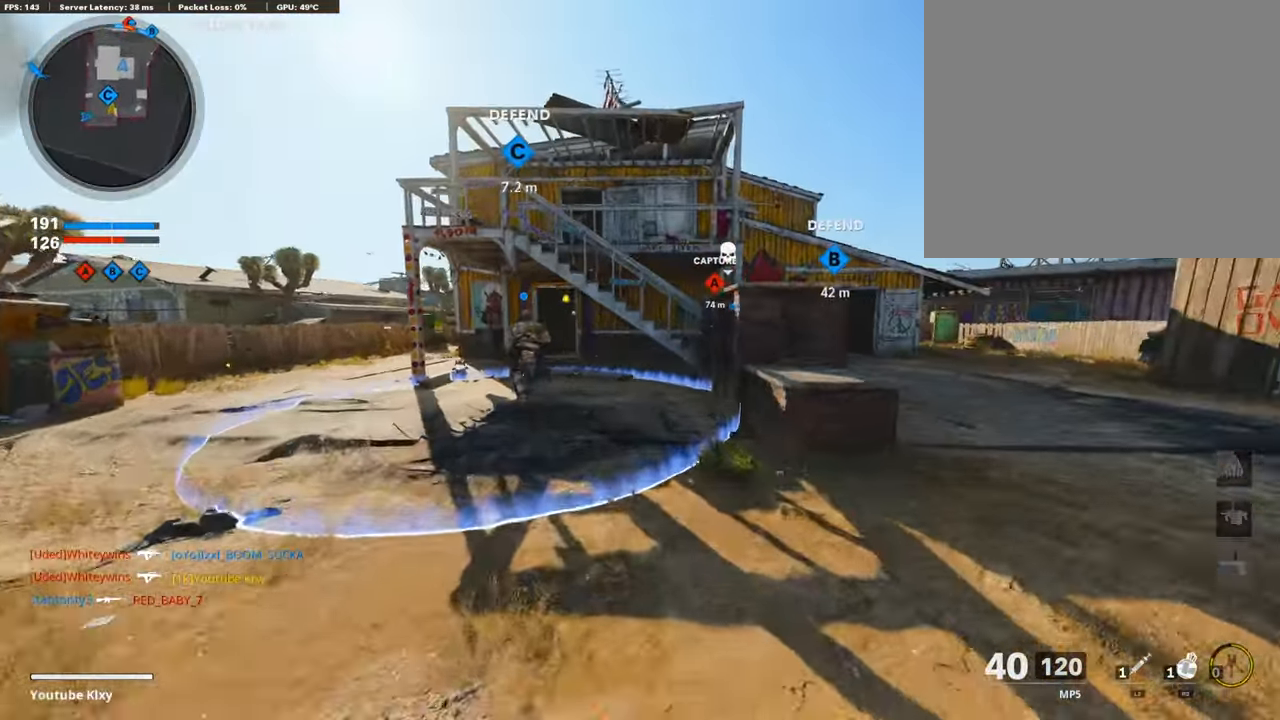
Gameplay with a controller (PlayStation layout); each line is a JSON object with the inputs held at the frame after it. "events" lists button and stick changes between this image and that frame as [ms after this image, input, new state], when the widget could be followed in between. Not read: TOUCHPAD.
{"buttons": [], "left_stick": "up", "right_stick": "center"}
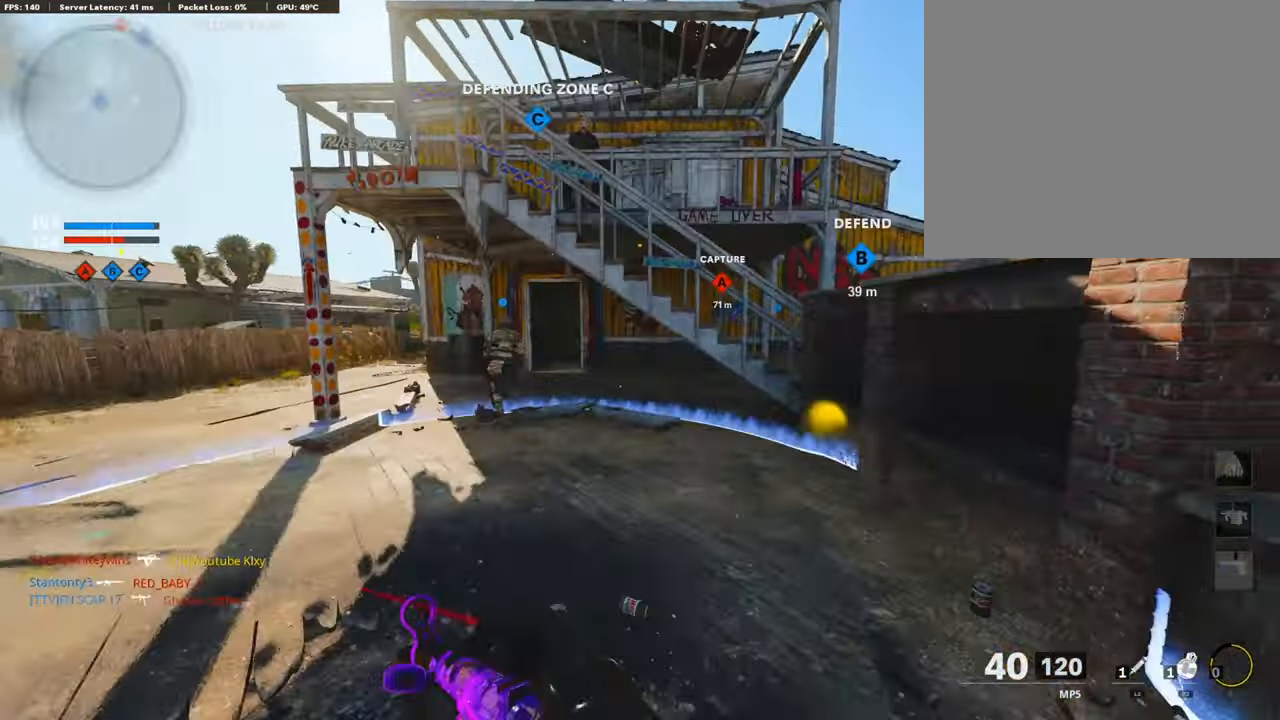
{"buttons": [], "left_stick": "up", "right_stick": "center", "events": [[50, "TRIANGLE", "down"], [135, "TRIANGLE", "up"], [202, "TRIANGLE", "down"], [286, "TRIANGLE", "up"], [353, "TRIANGLE", "down"], [437, "TRIANGLE", "up"]]}
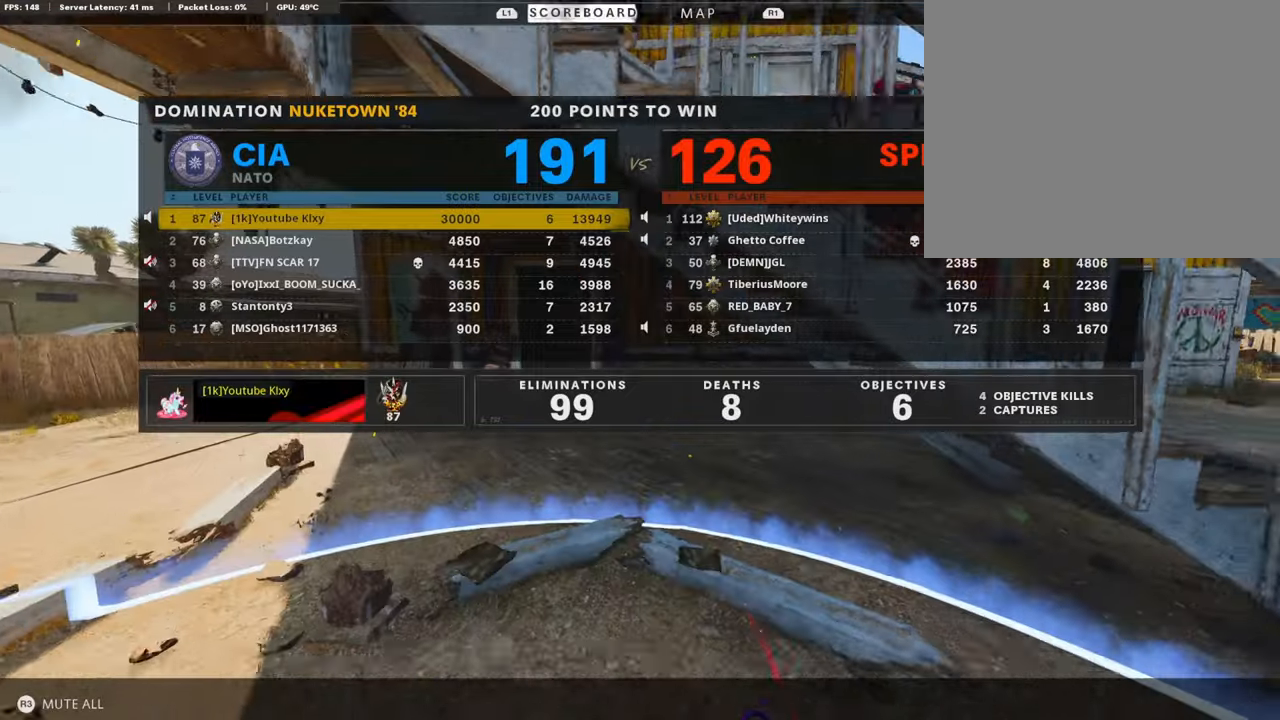
{"buttons": [], "left_stick": "up", "right_stick": "center", "events": [[34, "TRIANGLE", "down"], [134, "TRIANGLE", "up"], [185, "TRIANGLE", "down"], [252, "TRIANGLE", "up"], [370, "TRIANGLE", "down"], [454, "TRIANGLE", "up"]]}
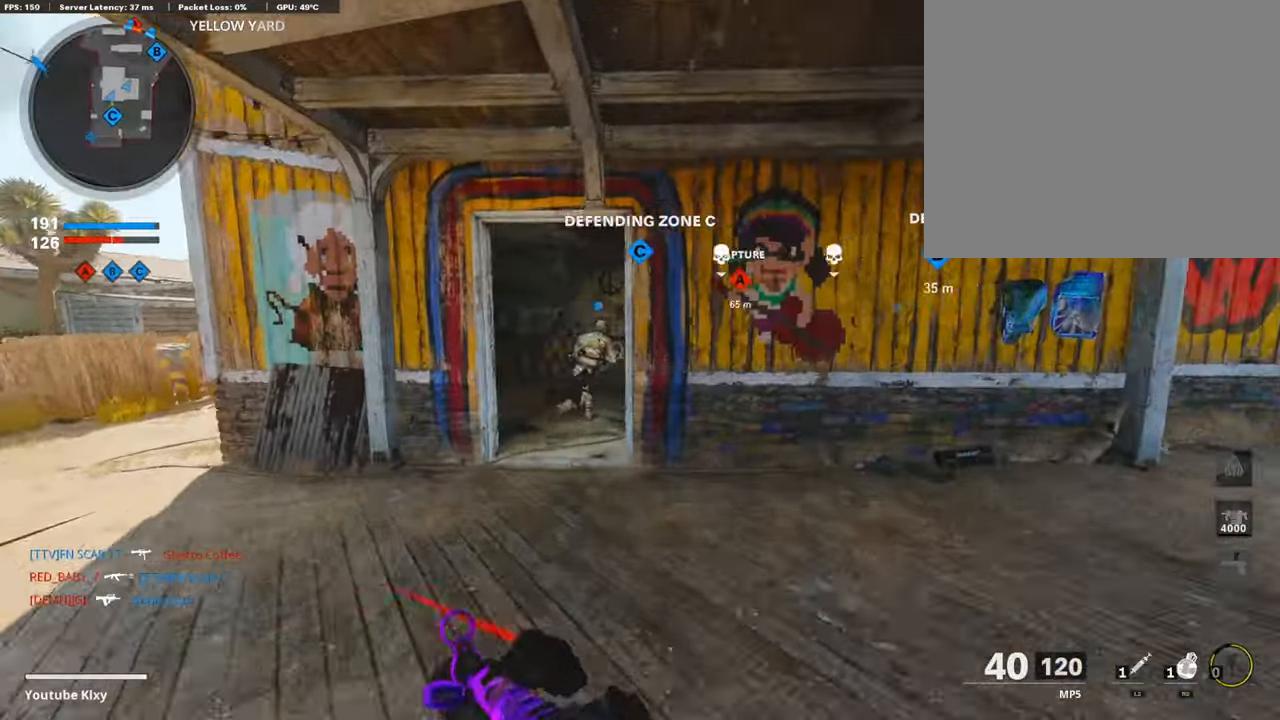
{"buttons": ["TRIANGLE"], "left_stick": "up", "right_stick": "center", "events": [[34, "TRIANGLE", "down"], [51, "TRIANGLE", "up"], [504, "TRIANGLE", "down"]]}
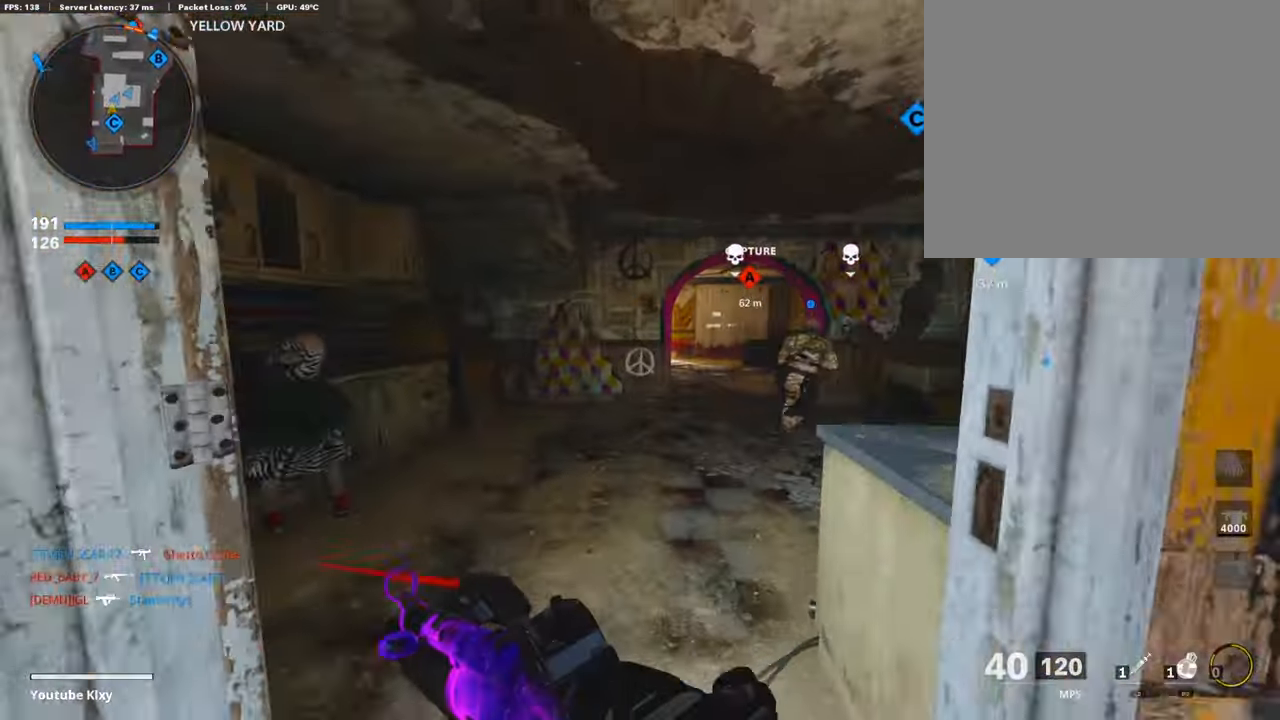
{"buttons": [], "left_stick": "up-right", "right_stick": "center", "events": [[51, "TRIANGLE", "up"], [135, "left_stick", "up-right"], [303, "TRIANGLE", "down"], [387, "TRIANGLE", "up"]]}
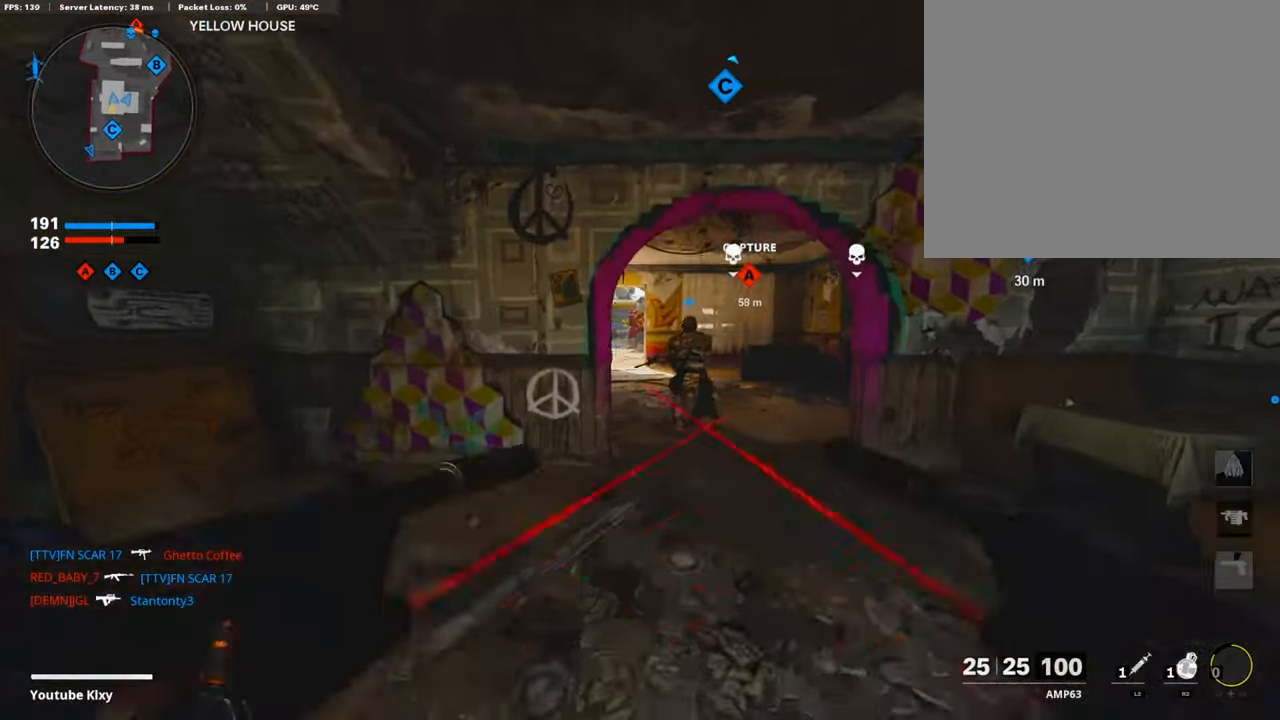
{"buttons": [], "left_stick": "up", "right_stick": "center", "events": [[117, "R3", "down"], [269, "R3", "up"], [269, "right_stick", "up-left"], [302, "left_stick", "center"], [403, "R3", "down"], [403, "right_stick", "center"], [453, "left_stick", "up"], [470, "R3", "up"]]}
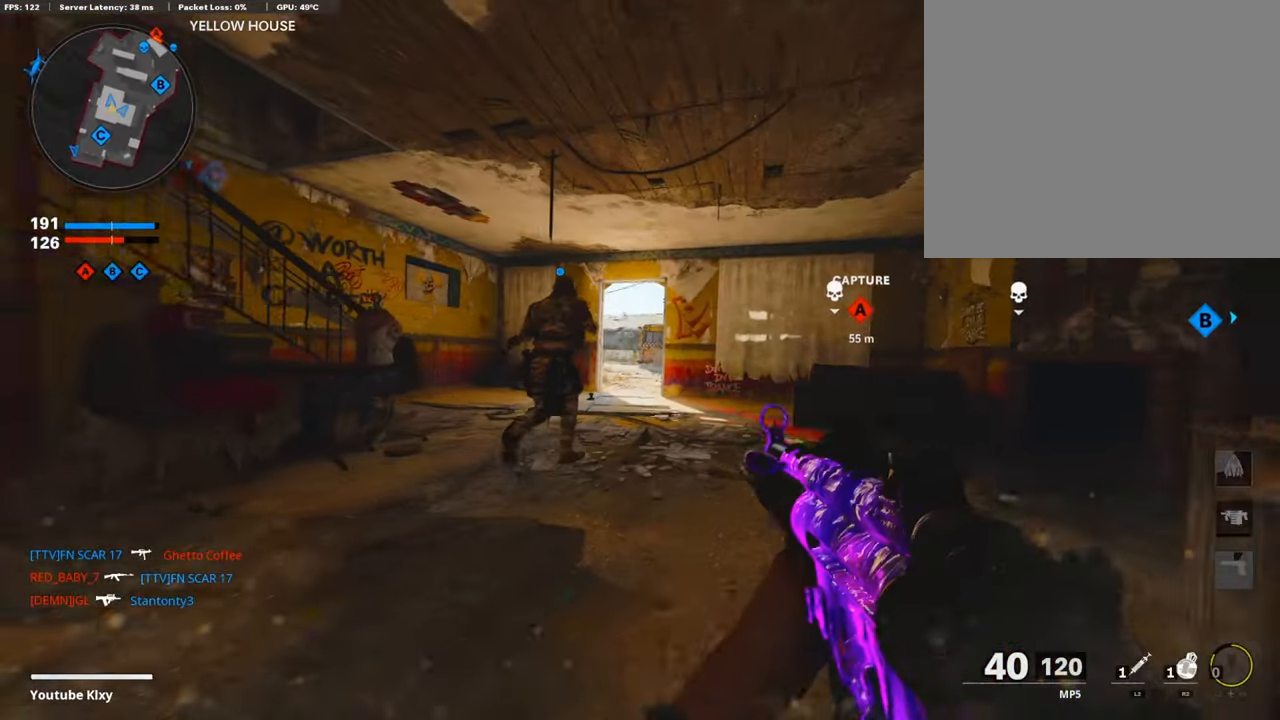
{"buttons": ["R2"], "left_stick": "up", "right_stick": "center", "events": [[34, "right_stick", "left"], [118, "L3", "down"], [118, "right_stick", "center"], [269, "L3", "up"], [387, "R2", "down"]]}
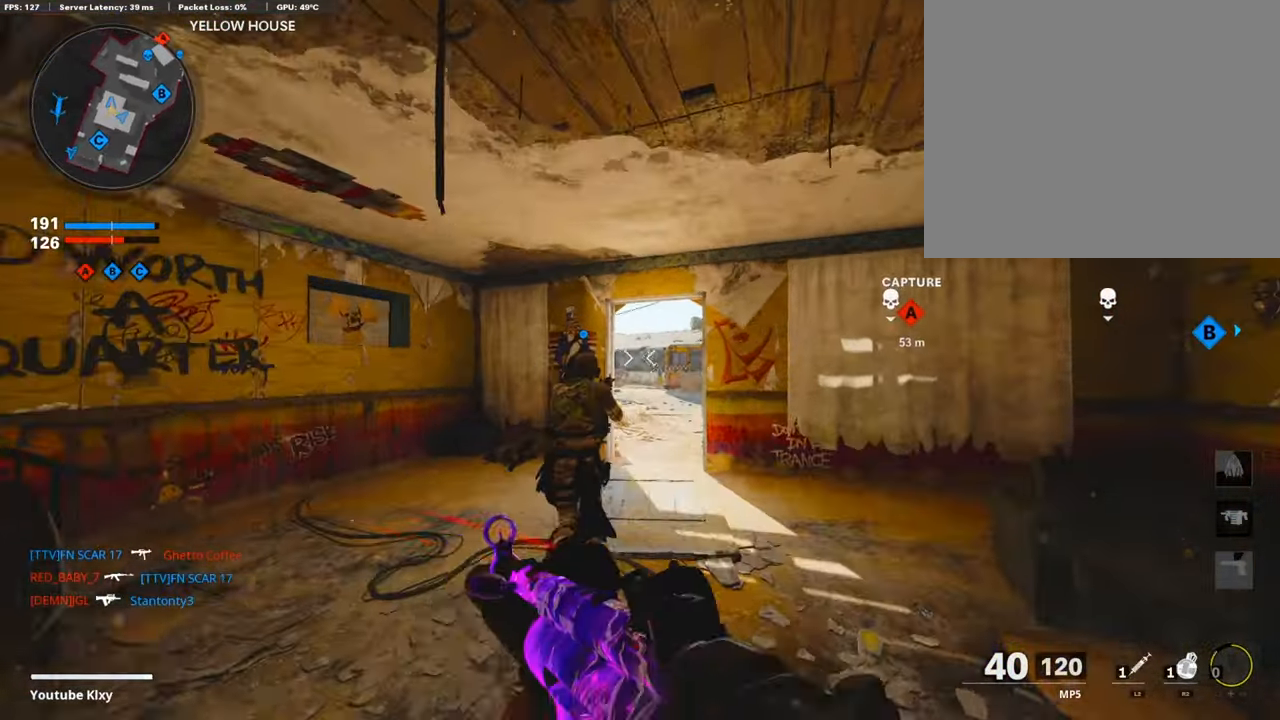
{"buttons": [], "left_stick": "up", "right_stick": "center", "events": [[185, "R2", "up"]]}
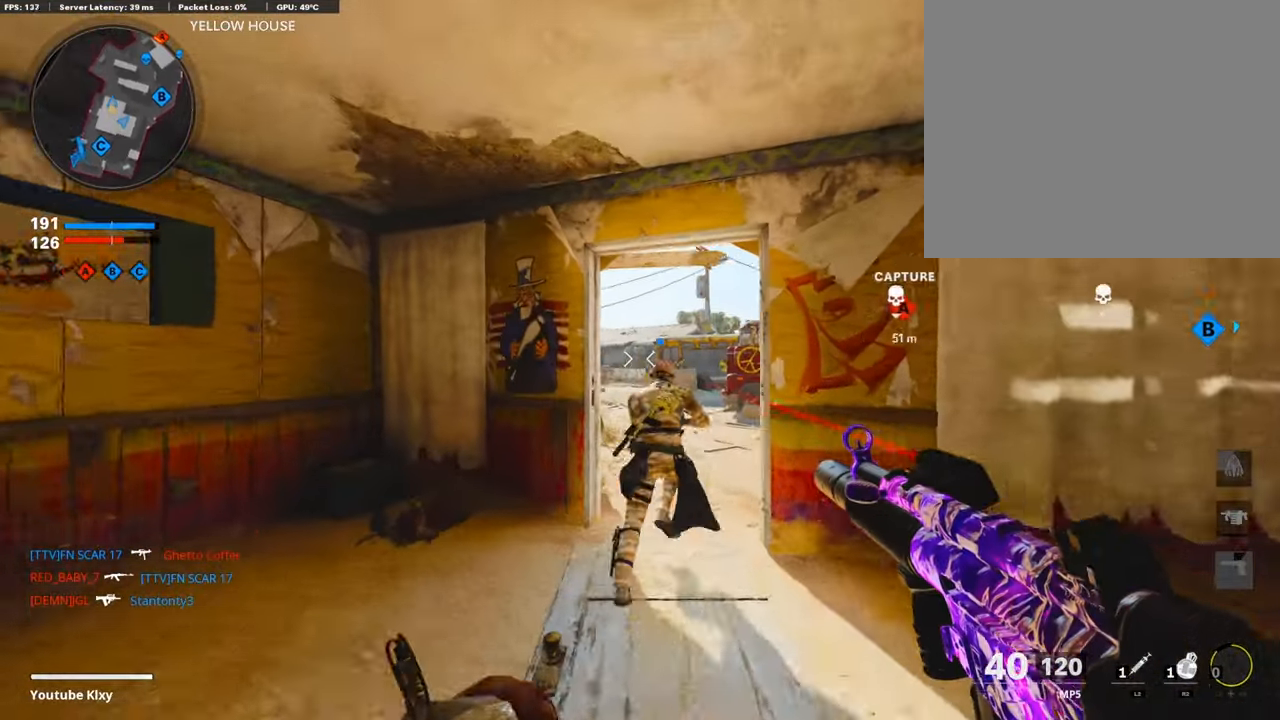
{"buttons": [], "left_stick": "up", "right_stick": "right", "events": [[370, "right_stick", "right"]]}
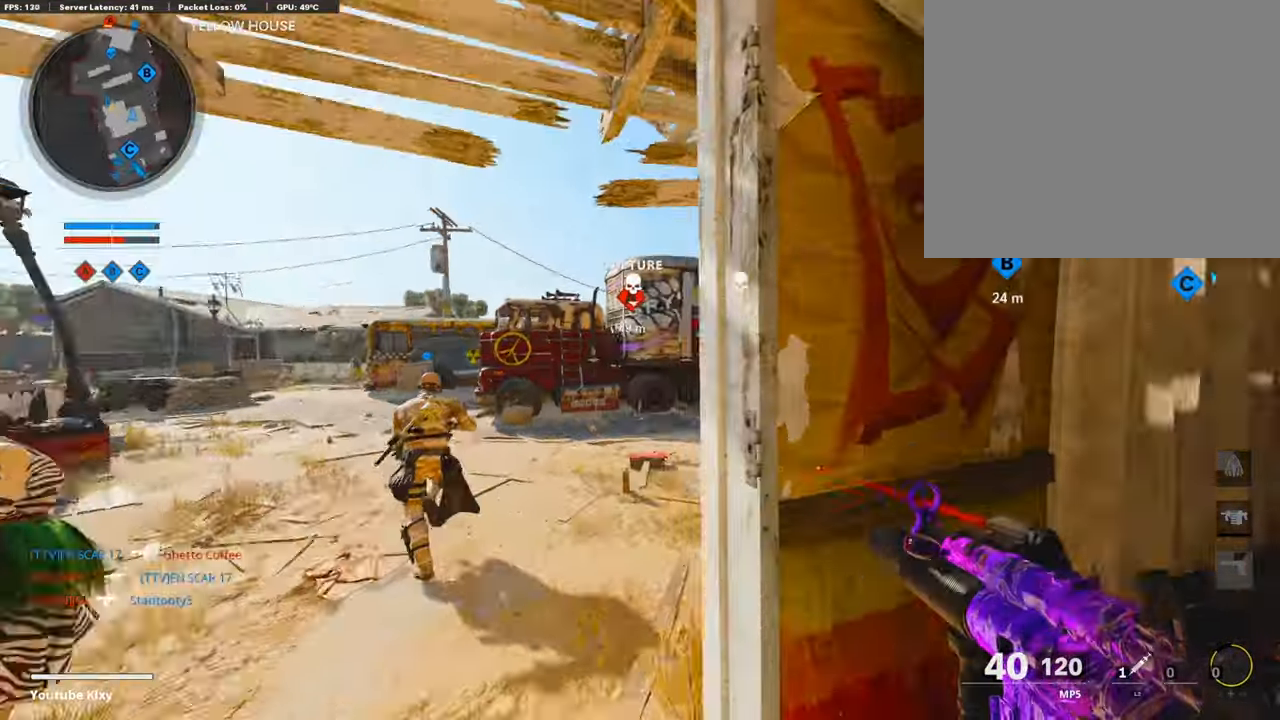
{"buttons": [], "left_stick": "up", "right_stick": "center", "events": [[84, "right_stick", "center"], [235, "L3", "down"], [386, "L3", "up"]]}
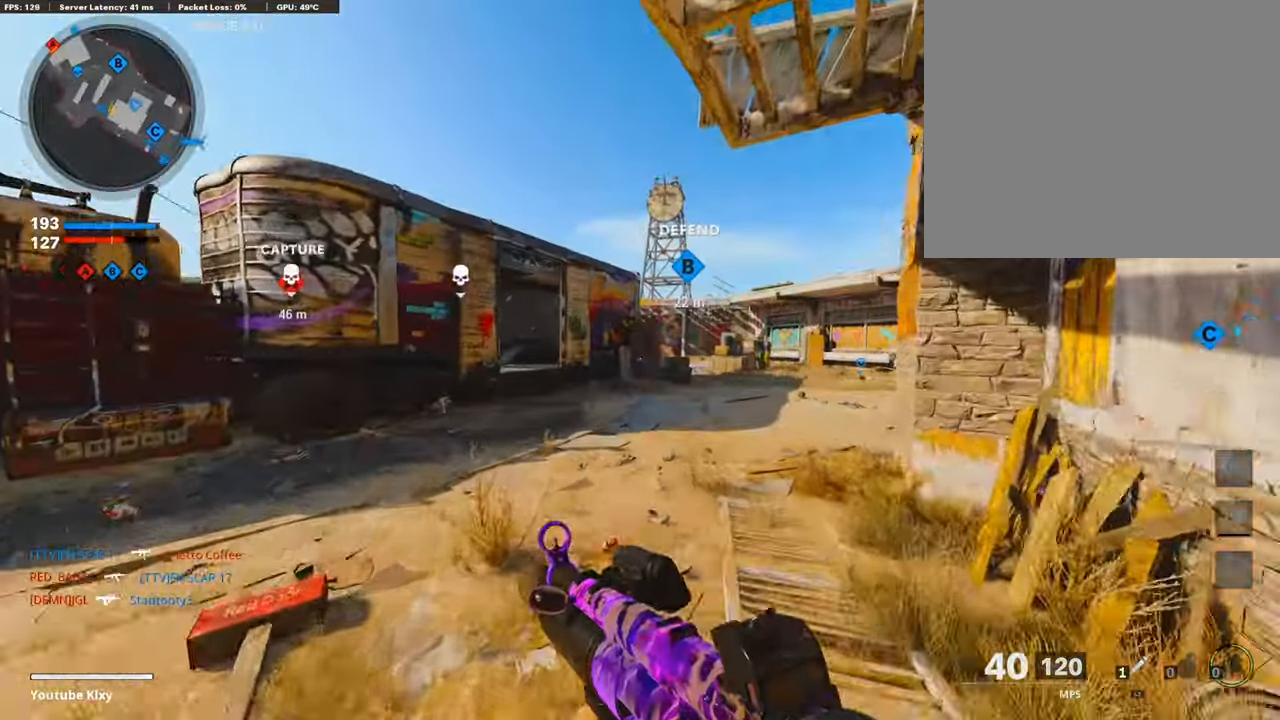
{"buttons": [], "left_stick": "up", "right_stick": "center", "events": []}
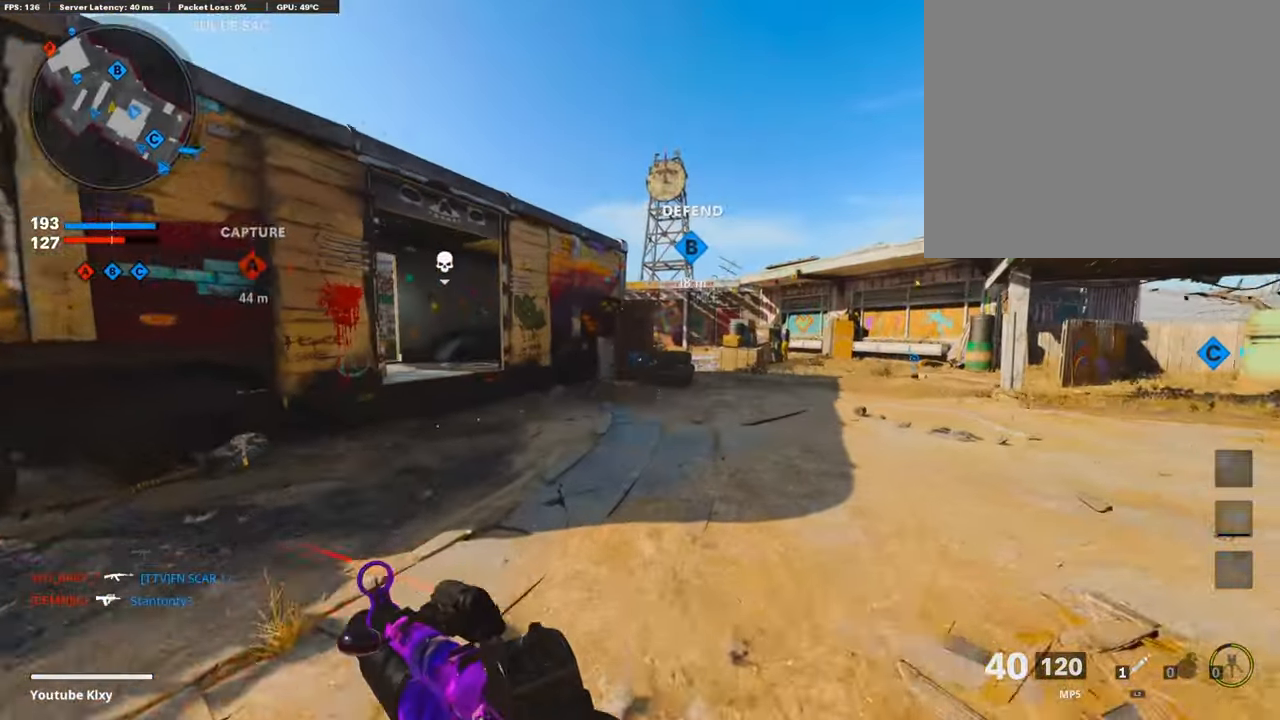
{"buttons": [], "left_stick": "up", "right_stick": "center", "events": []}
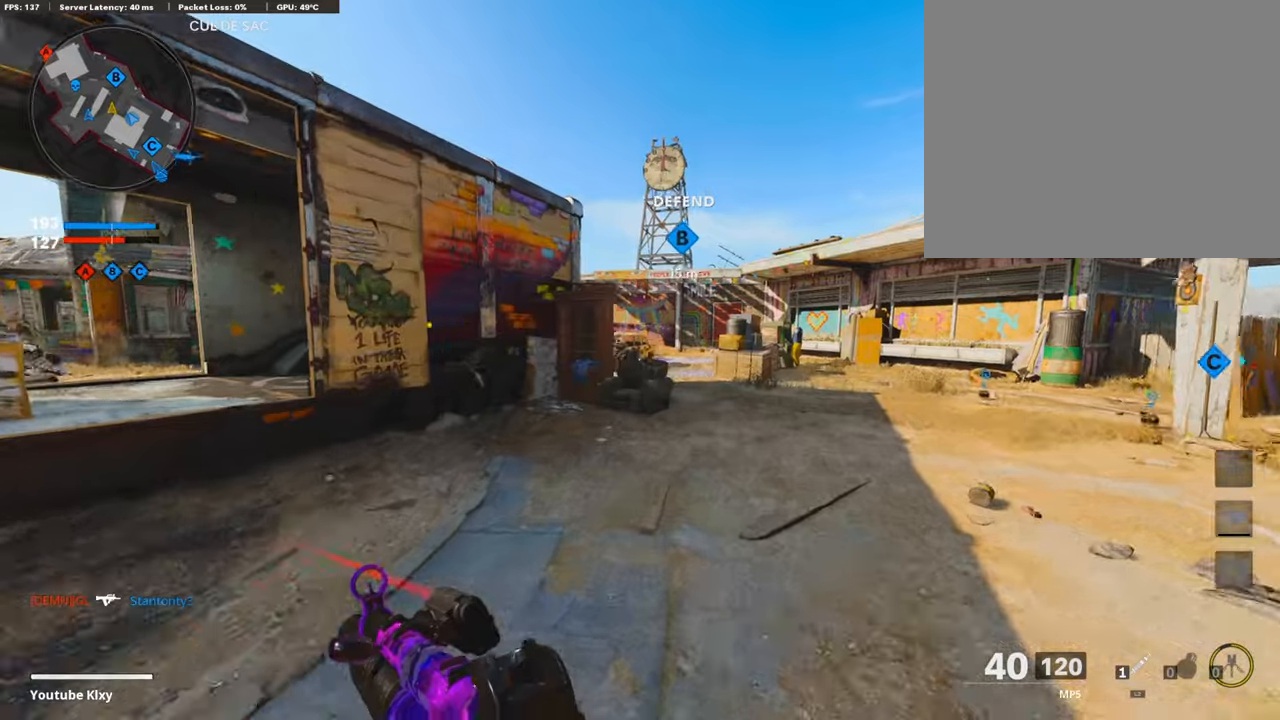
{"buttons": [], "left_stick": "up", "right_stick": "left", "events": [[135, "right_stick", "left"], [202, "R3", "down"], [370, "R3", "up"]]}
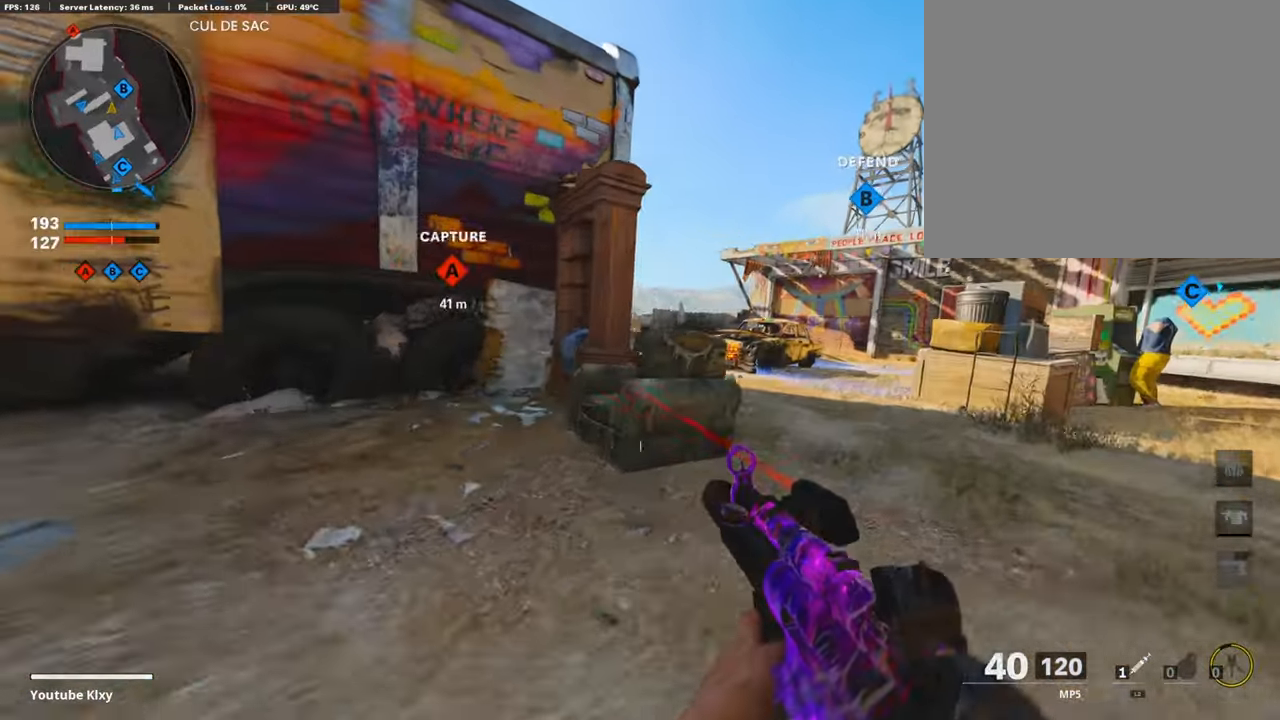
{"buttons": [], "left_stick": "right", "right_stick": "center", "events": [[17, "right_stick", "center"], [51, "L1", "down"], [320, "left_stick", "left"], [404, "L1", "up"], [404, "left_stick", "center"], [454, "left_stick", "right"]]}
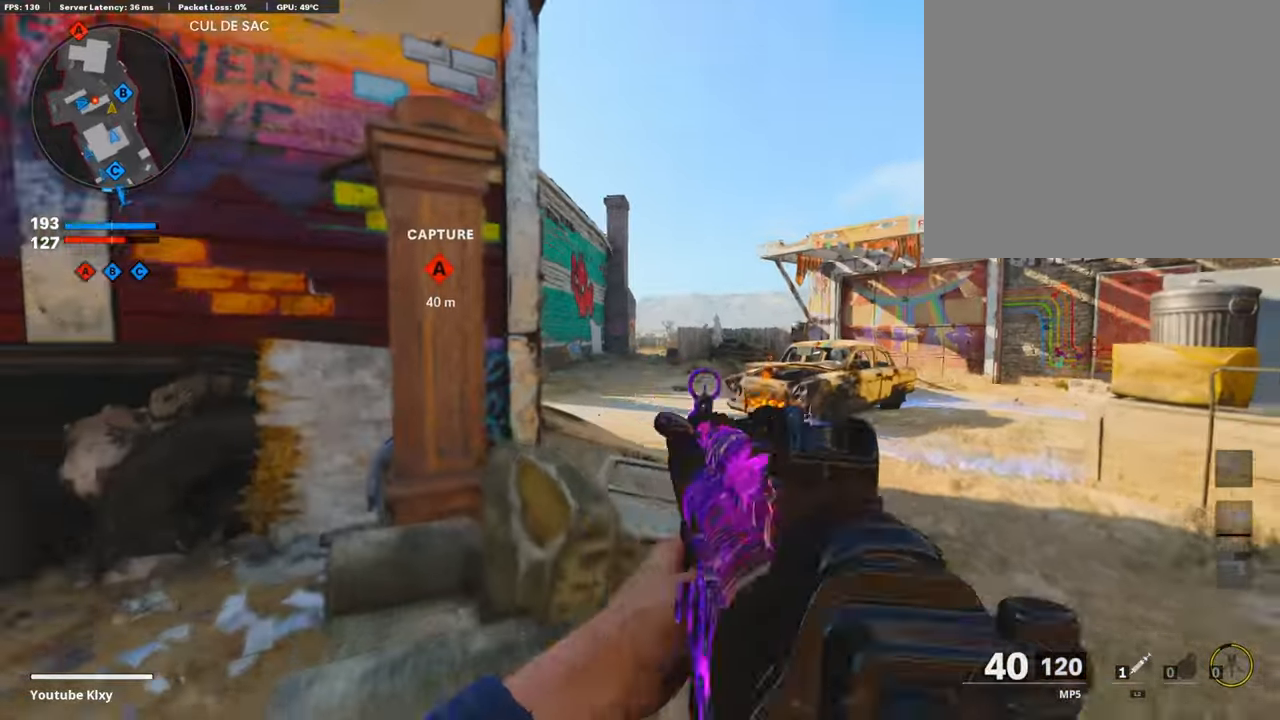
{"buttons": [], "left_stick": "up-right", "right_stick": "down-left", "events": [[17, "left_stick", "up-right"], [67, "L3", "down"], [386, "L3", "up"], [487, "right_stick", "down-left"]]}
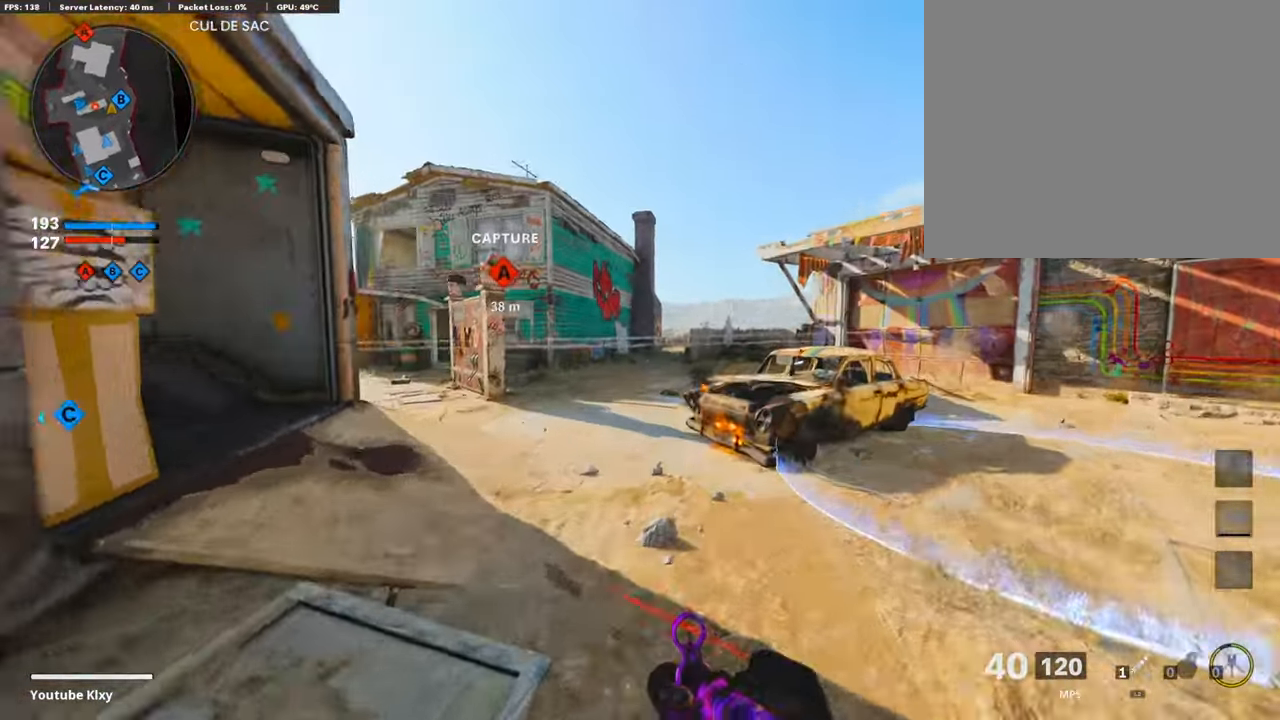
{"buttons": ["L1"], "left_stick": "down-right", "right_stick": "up", "events": [[34, "R3", "down"], [34, "right_stick", "left"], [134, "R3", "up"], [185, "left_stick", "down-right"], [185, "right_stick", "center"], [235, "CROSS", "down"], [269, "L1", "down"], [319, "CROSS", "up"], [487, "right_stick", "up"]]}
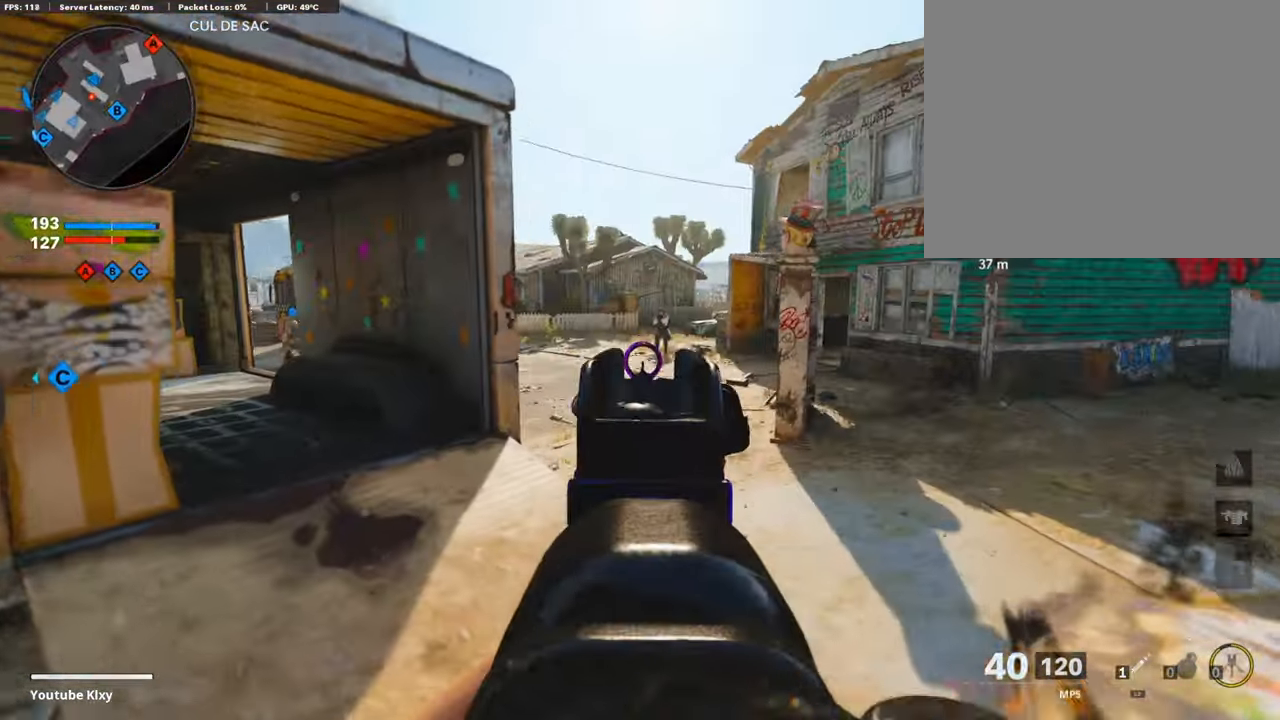
{"buttons": ["L1", "R1"], "left_stick": "left", "right_stick": "center", "events": [[51, "R1", "down"], [151, "right_stick", "center"], [286, "right_stick", "down-left"], [336, "left_stick", "left"], [437, "right_stick", "center"]]}
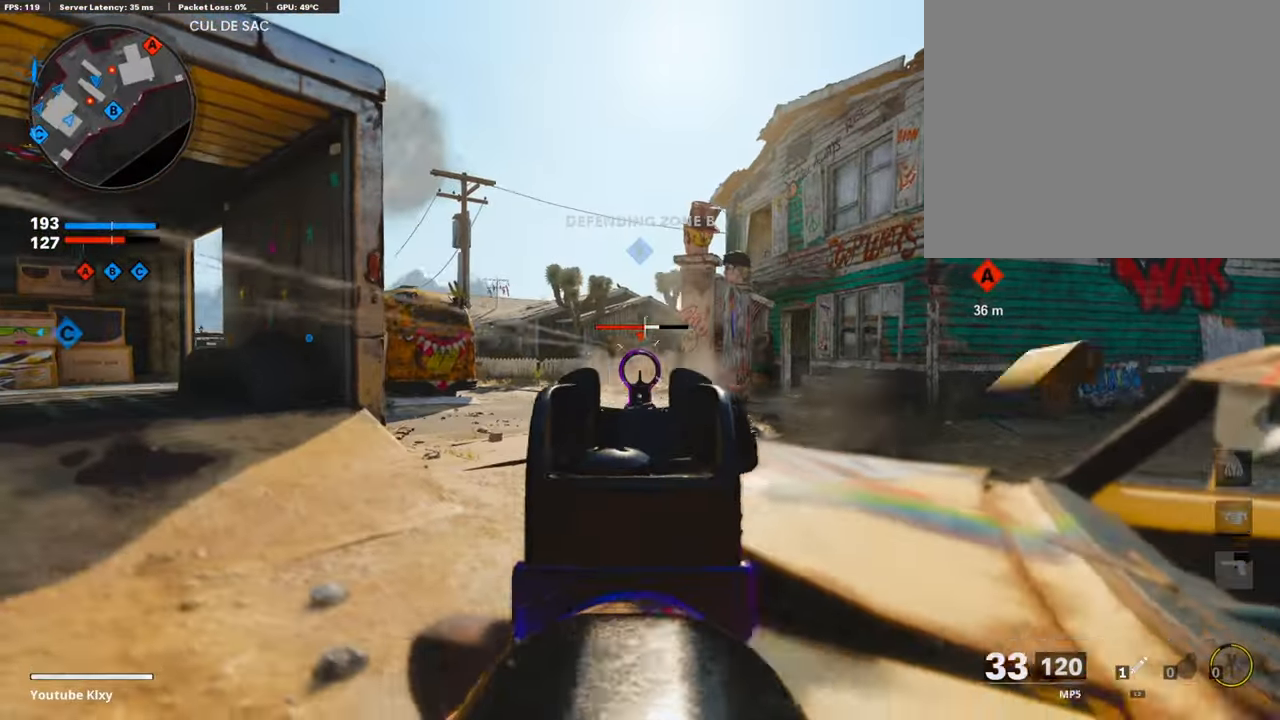
{"buttons": [], "left_stick": "down-right", "right_stick": "right", "events": [[84, "left_stick", "center"], [135, "left_stick", "right"], [185, "right_stick", "right"], [303, "right_stick", "left"], [320, "left_stick", "down-right"], [404, "L1", "up"], [404, "R1", "up"], [421, "right_stick", "right"]]}
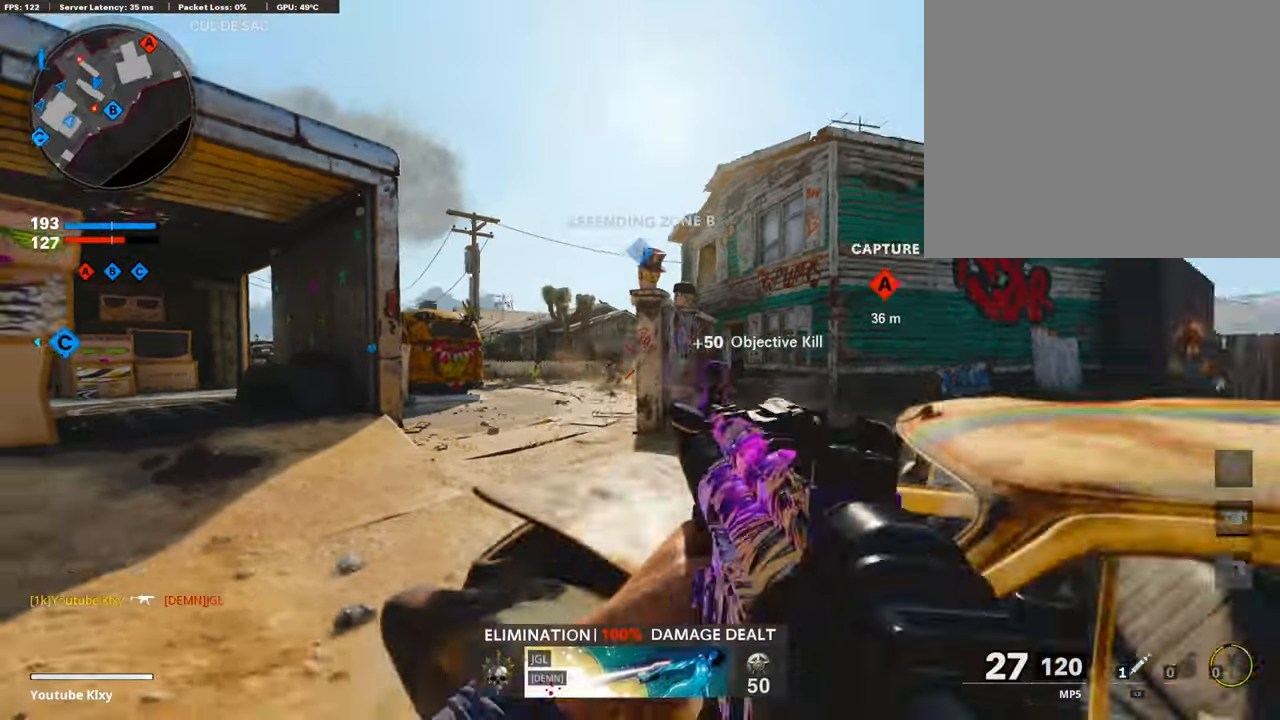
{"buttons": [], "left_stick": "up-right", "right_stick": "left", "events": [[117, "left_stick", "up-right"], [151, "L3", "down"], [218, "right_stick", "center"], [353, "right_stick", "left"], [386, "L3", "up"]]}
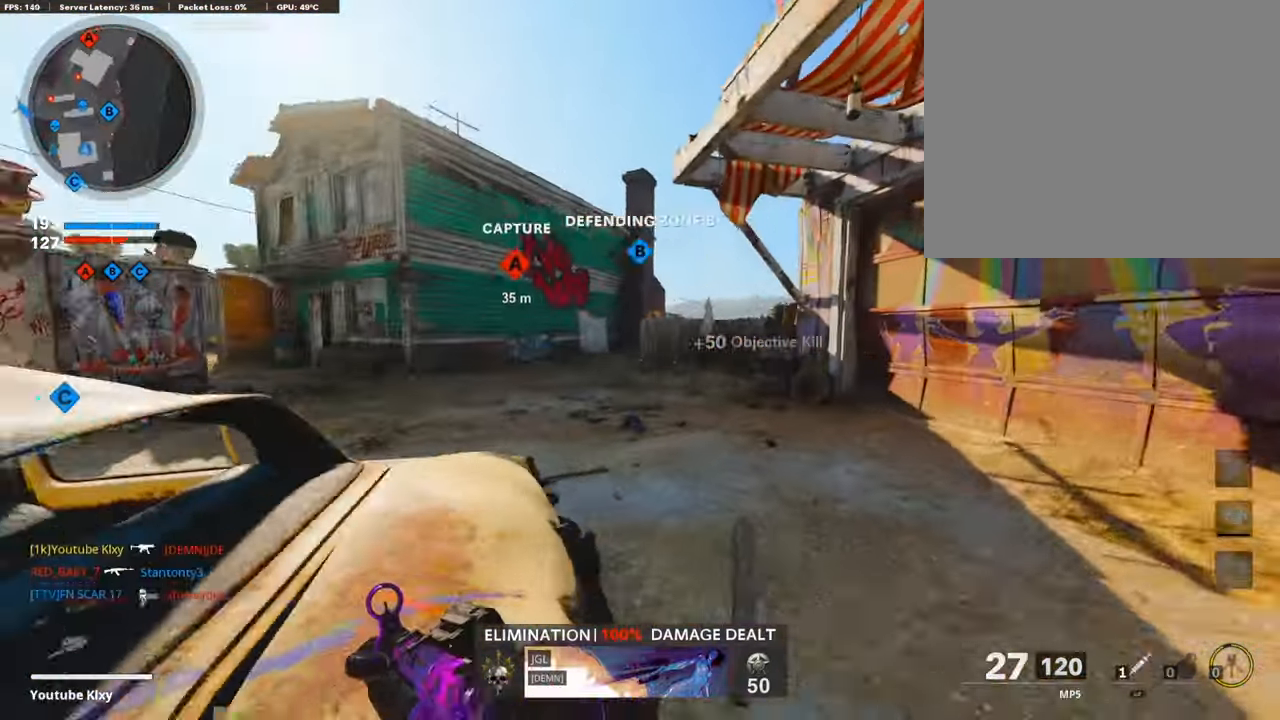
{"buttons": [], "left_stick": "right", "right_stick": "left", "events": [[303, "right_stick", "center"], [319, "CROSS", "down"], [387, "SQUARE", "down"], [403, "left_stick", "right"], [471, "CROSS", "up"], [471, "SQUARE", "up"], [471, "right_stick", "left"]]}
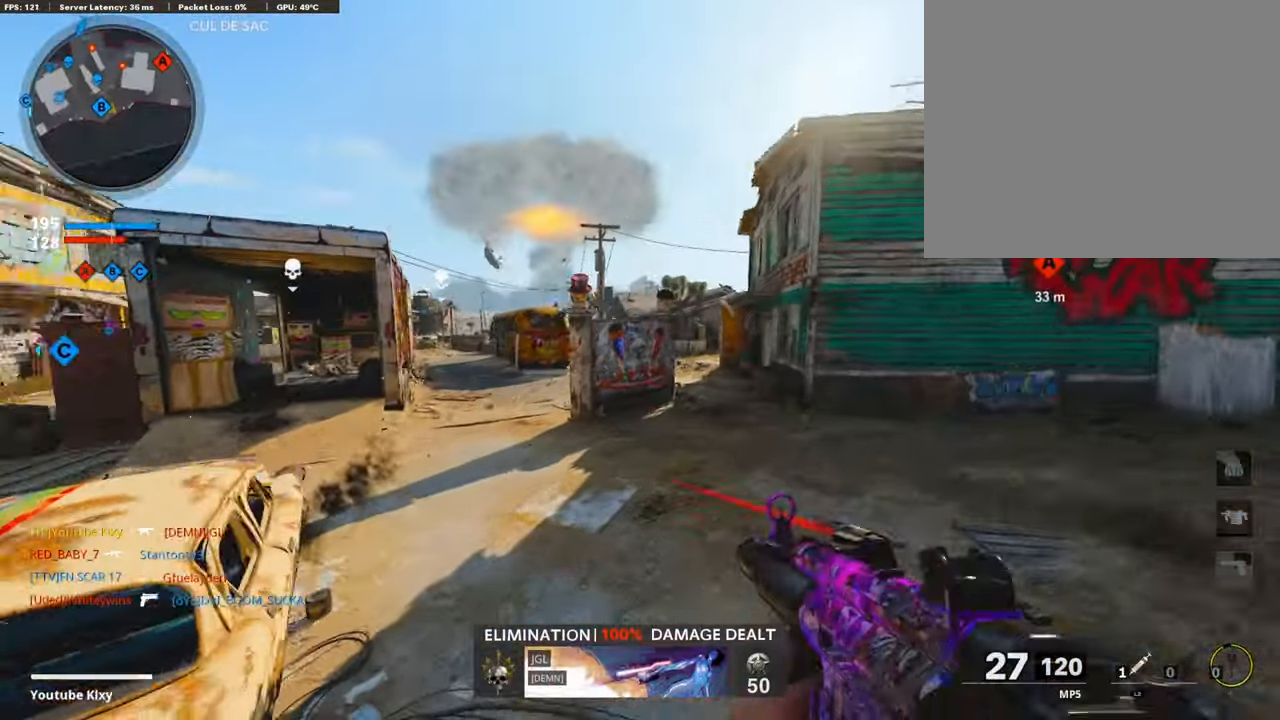
{"buttons": [], "left_stick": "right", "right_stick": "right", "events": [[17, "left_stick", "down-right"], [34, "right_stick", "center"], [185, "R3", "down"], [387, "left_stick", "right"], [488, "R3", "up"], [488, "right_stick", "right"]]}
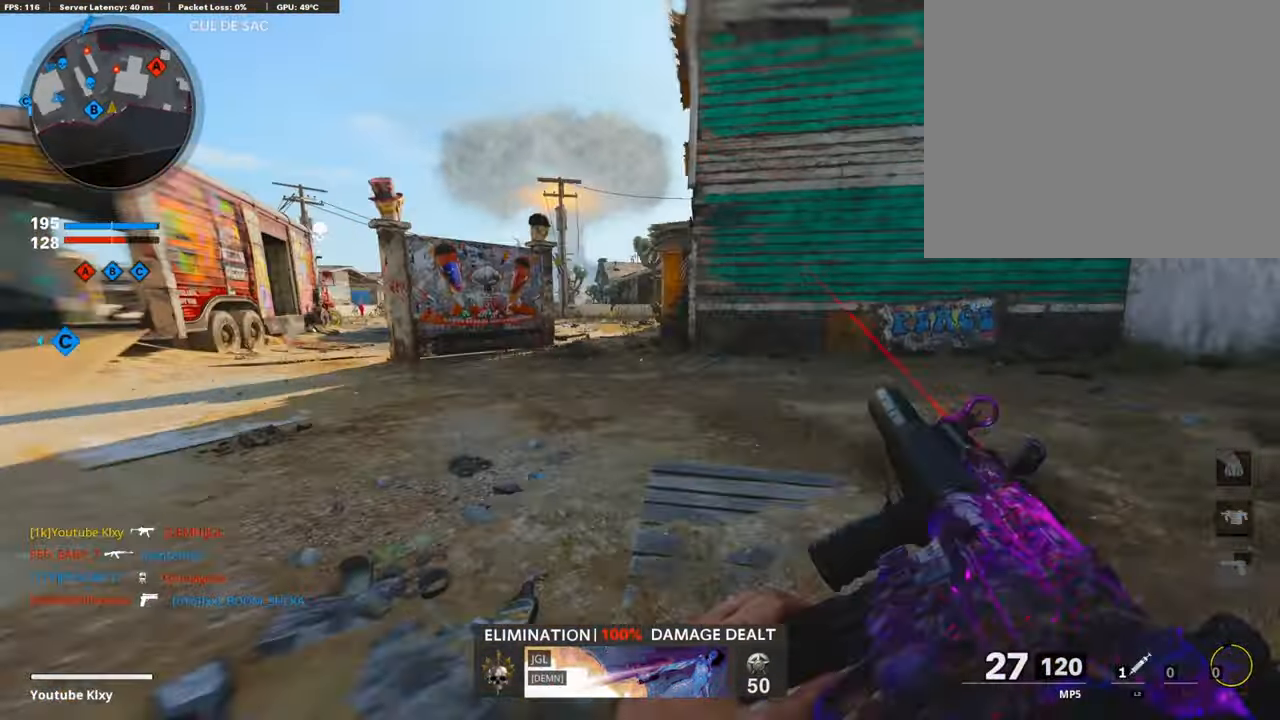
{"buttons": [], "left_stick": "up", "right_stick": "center", "events": [[84, "left_stick", "up-right"], [168, "L3", "down"], [201, "left_stick", "up"], [369, "L3", "up"], [470, "right_stick", "center"]]}
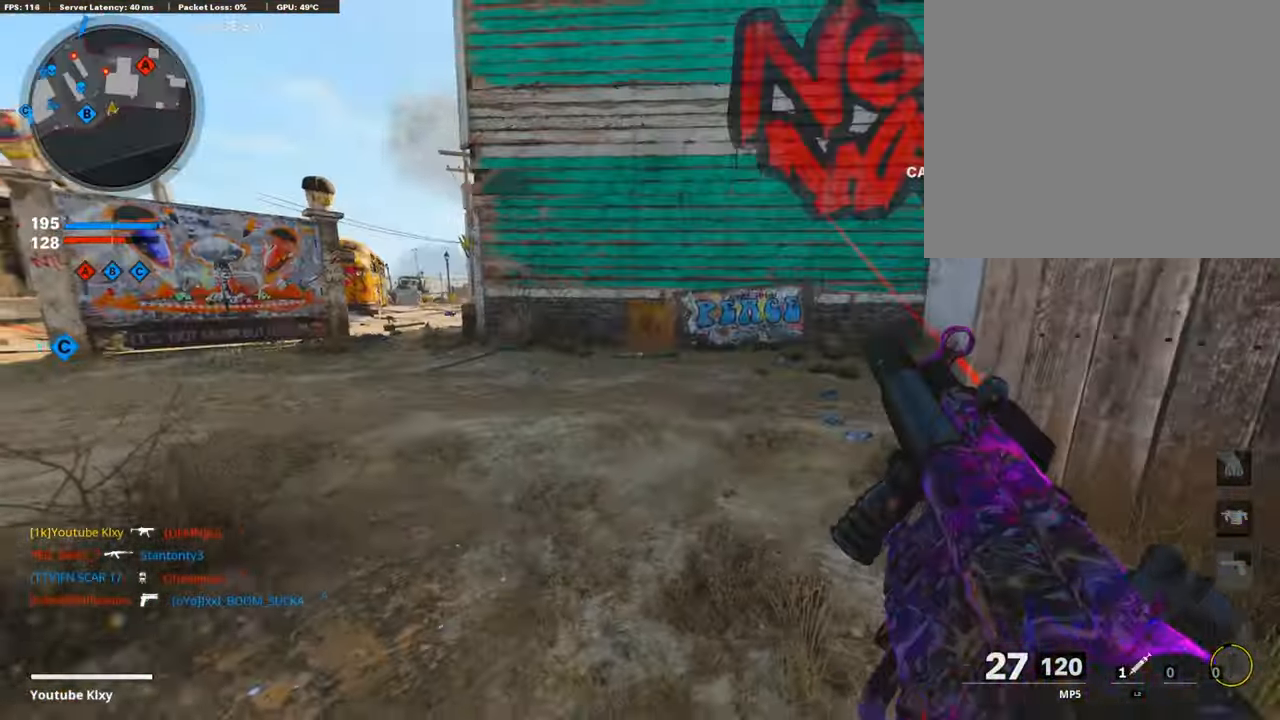
{"buttons": ["L3"], "left_stick": "up", "right_stick": "center", "events": [[253, "L3", "down"], [253, "right_stick", "left"], [387, "right_stick", "center"]]}
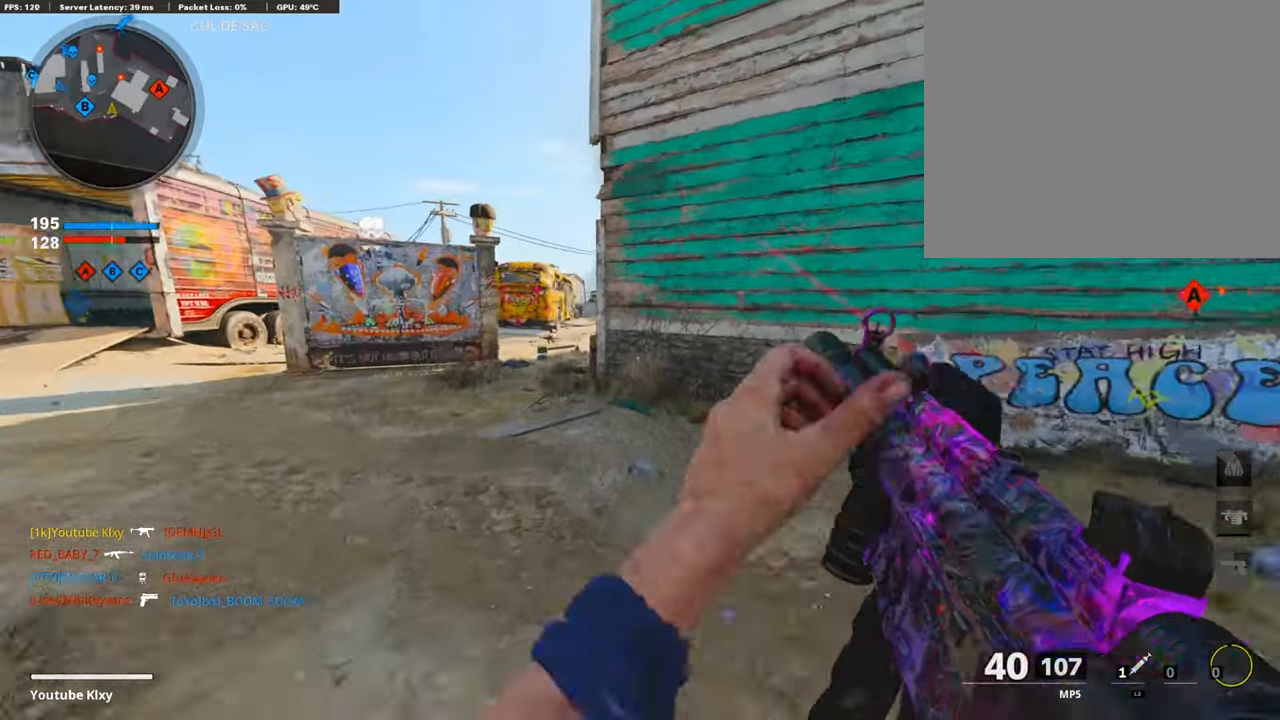
{"buttons": ["L1"], "left_stick": "down", "right_stick": "center", "events": [[33, "right_stick", "right"], [218, "CROSS", "down"], [218, "L3", "up"], [235, "L1", "down"], [319, "CROSS", "up"], [319, "left_stick", "down-left"], [319, "right_stick", "center"], [470, "left_stick", "down"]]}
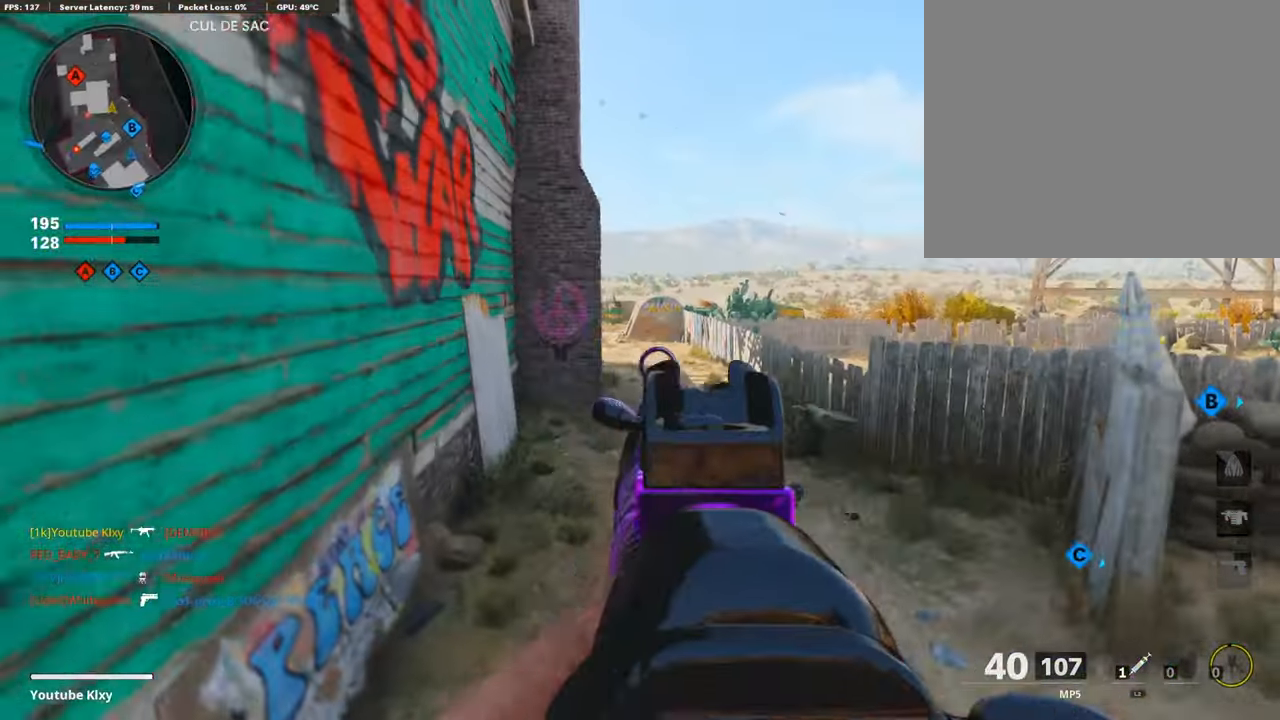
{"buttons": ["L3"], "left_stick": "up", "right_stick": "center", "events": [[67, "L1", "up"], [84, "right_stick", "right"], [151, "left_stick", "right"], [252, "L3", "down"], [319, "left_stick", "up"], [437, "right_stick", "center"]]}
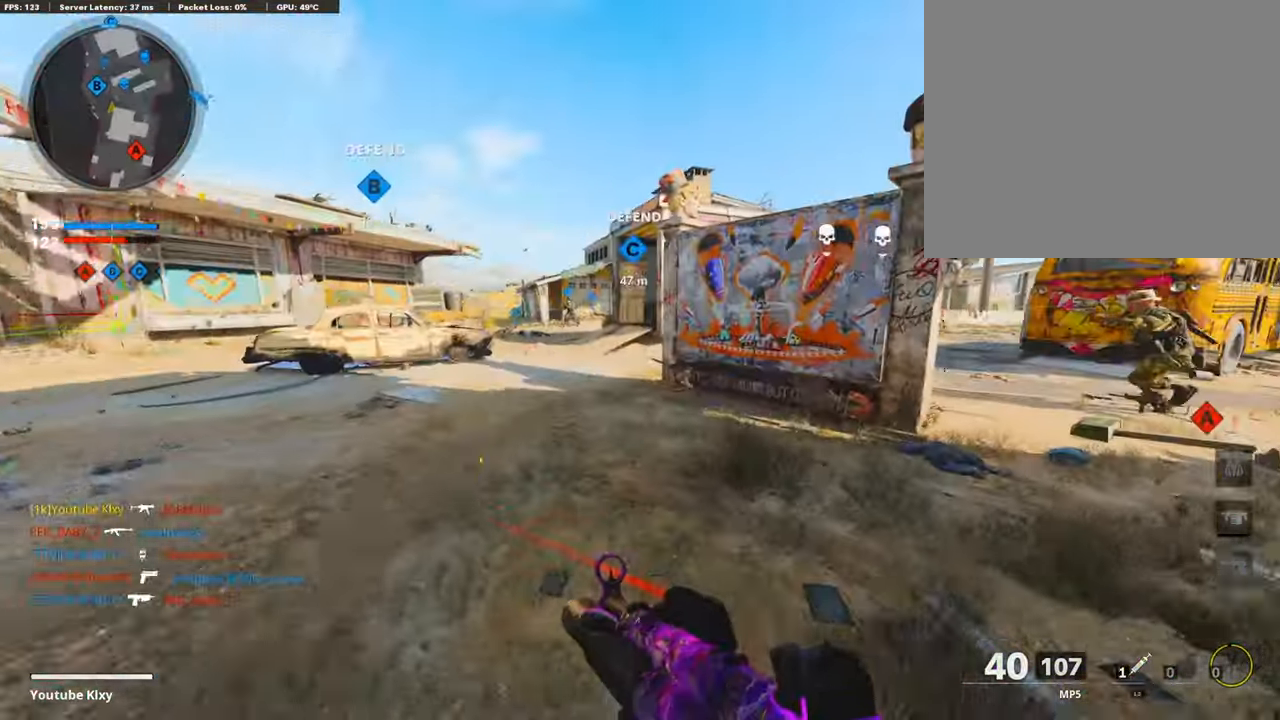
{"buttons": ["L3"], "left_stick": "up-right", "right_stick": "right", "events": [[34, "right_stick", "right"], [51, "L3", "up"], [185, "R3", "down"], [319, "R3", "up"], [319, "right_stick", "left"], [370, "left_stick", "up-right"], [420, "right_stick", "center"], [471, "L3", "down"], [471, "right_stick", "right"]]}
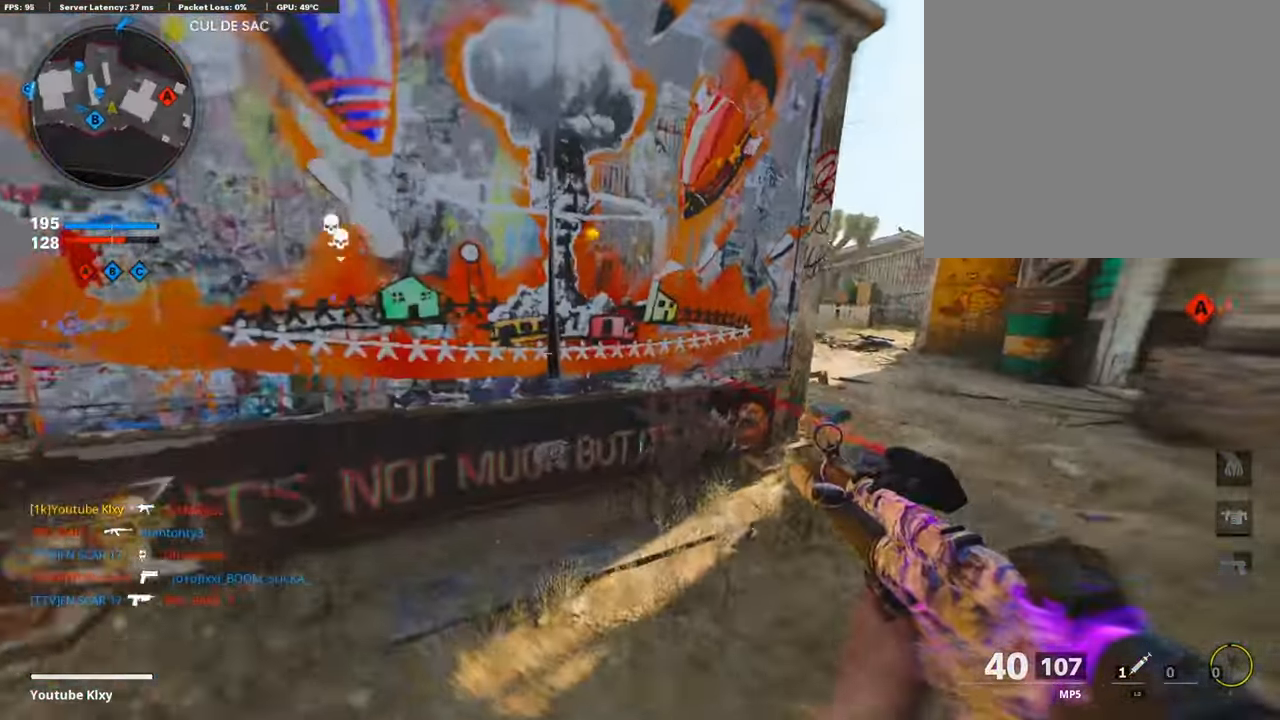
{"buttons": ["L3"], "left_stick": "up-left", "right_stick": "right", "events": [[33, "right_stick", "center"], [84, "right_stick", "left"], [117, "L3", "up"], [134, "left_stick", "left"], [352, "L3", "down"], [352, "left_stick", "up-left"], [352, "right_stick", "center"], [420, "right_stick", "right"]]}
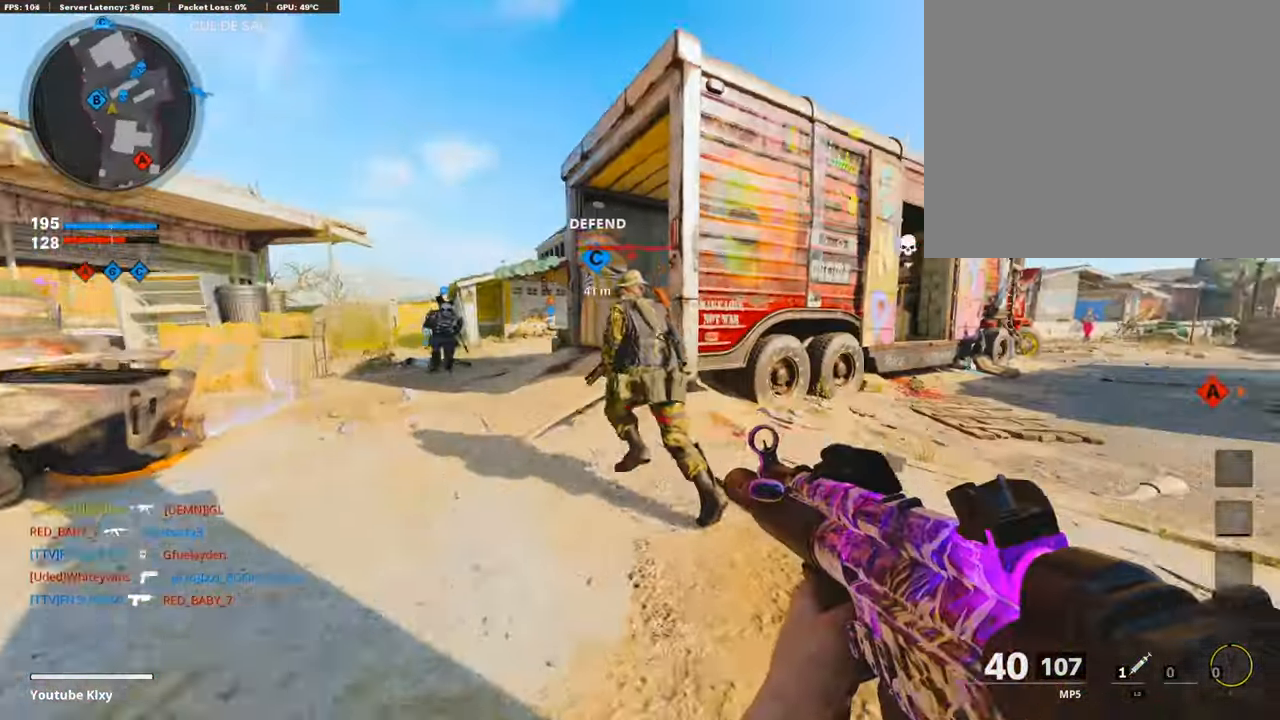
{"buttons": ["L1", "R1"], "left_stick": "right", "right_stick": "right", "events": [[17, "L3", "up"], [33, "L1", "down"], [33, "left_stick", "left"], [67, "right_stick", "center"], [117, "right_stick", "left"], [252, "R1", "down"], [336, "right_stick", "right"], [420, "left_stick", "right"]]}